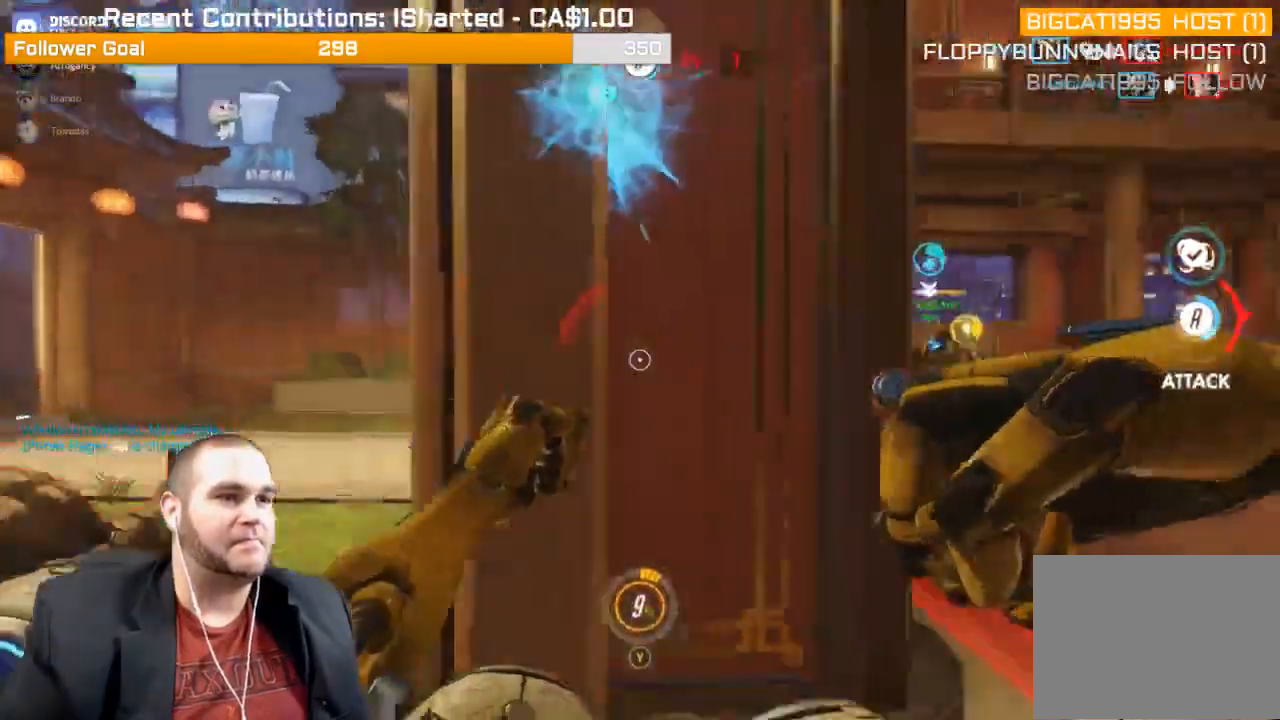
Gameplay with a controller (PlayStation layout); each line is a JSON object with the inputs held at the frame after it. "events" lists button and stick changes between this image and that frame as [ms after this image, input, new state], when the widget could be followed in between. Not read: L3.
{"buttons": ["R2"], "left_stick": "left", "right_stick": "right", "events": [[333, "left_stick", "up"], [417, "left_stick", "left"]]}
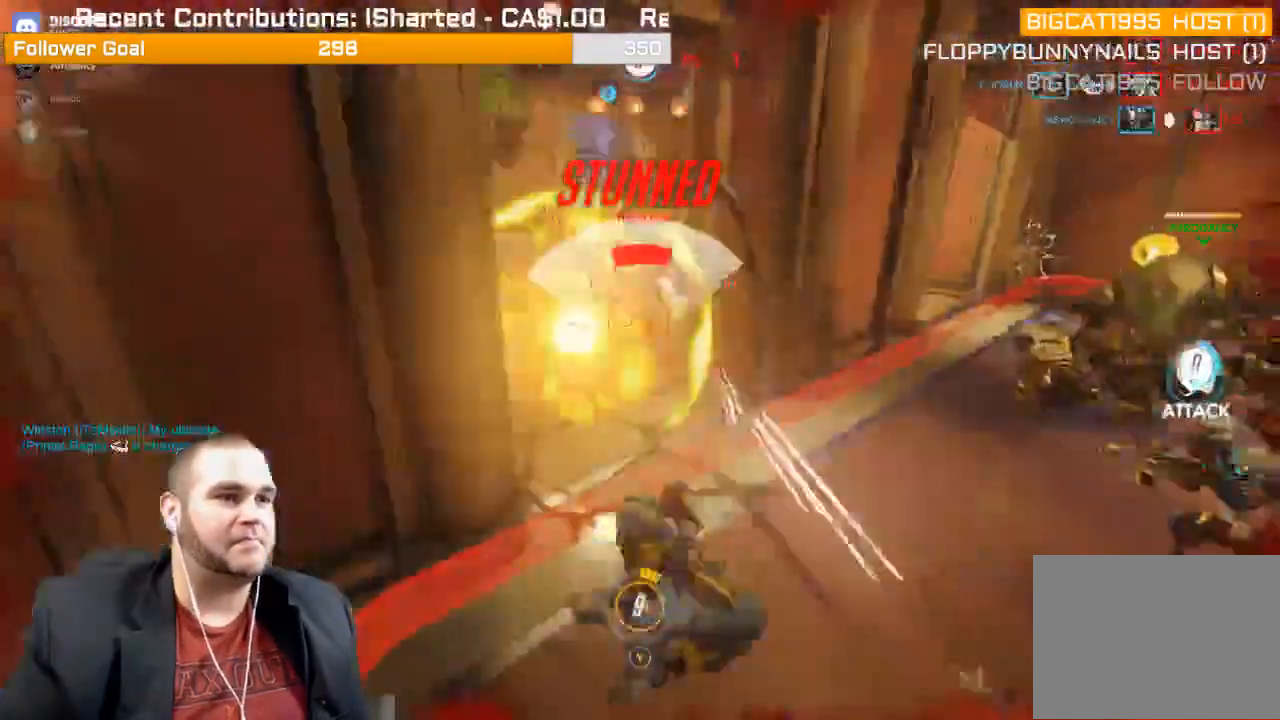
{"buttons": ["L1", "R2"], "left_stick": "down", "right_stick": "left", "events": [[67, "L1", "down"], [150, "L1", "up"], [150, "right_stick", "center"], [217, "right_stick", "left"], [283, "L1", "down"], [300, "left_stick", "down"], [383, "L1", "up"], [467, "L1", "down"]]}
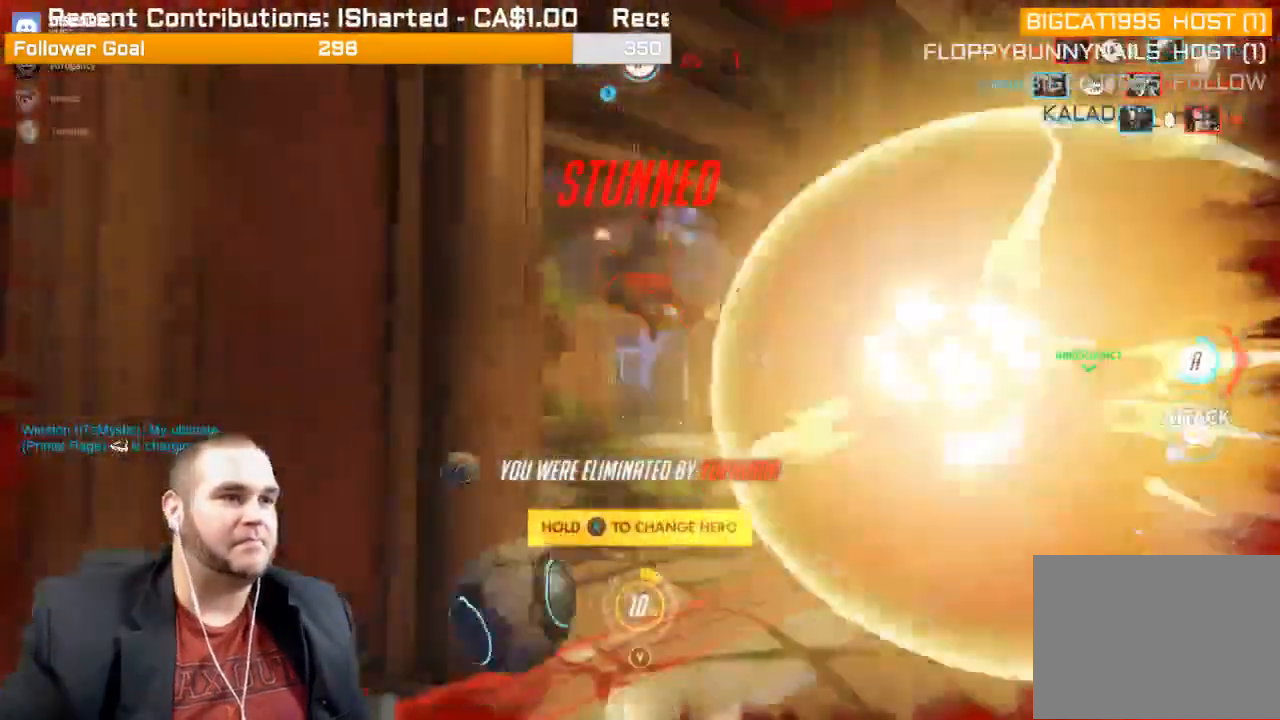
{"buttons": ["R2"], "left_stick": "center", "right_stick": "left", "events": [[33, "right_stick", "center"], [67, "L1", "up"], [100, "left_stick", "center"], [150, "CROSS", "down"], [250, "right_stick", "left"], [450, "CROSS", "up"]]}
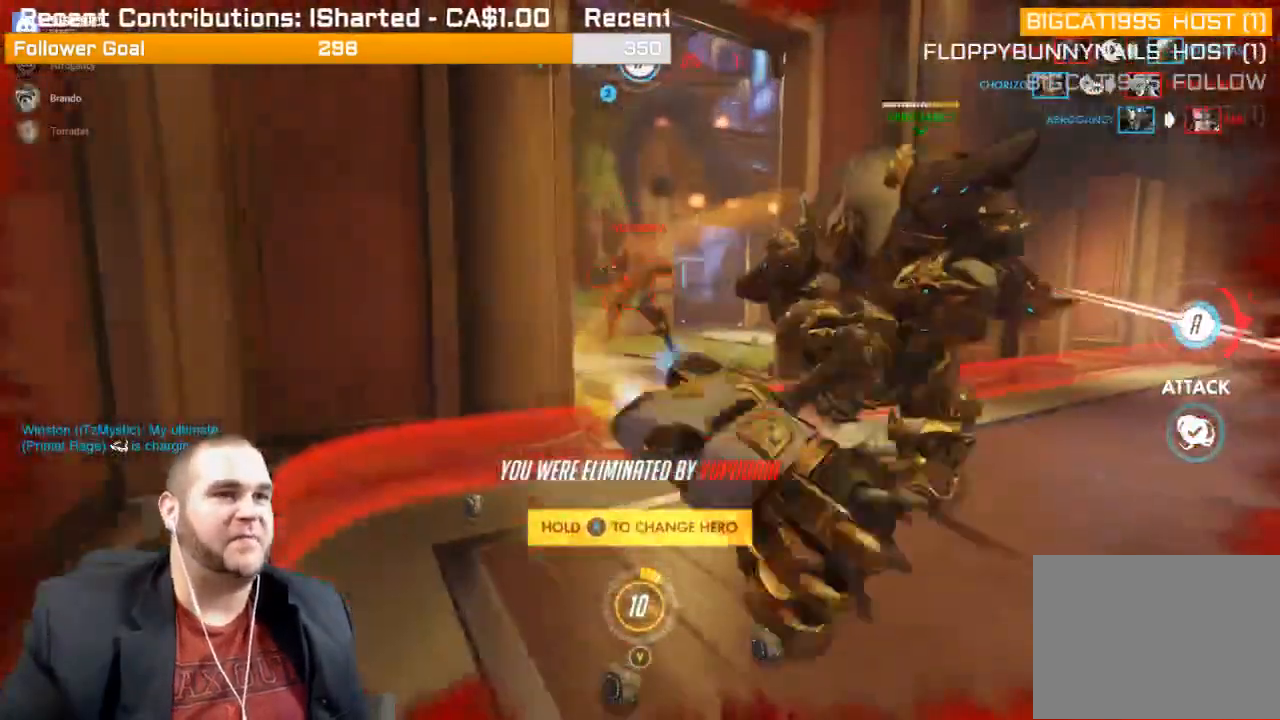
{"buttons": ["R2", "SELECT"], "left_stick": "center", "right_stick": "center", "events": [[417, "SELECT", "down"], [417, "right_stick", "center"]]}
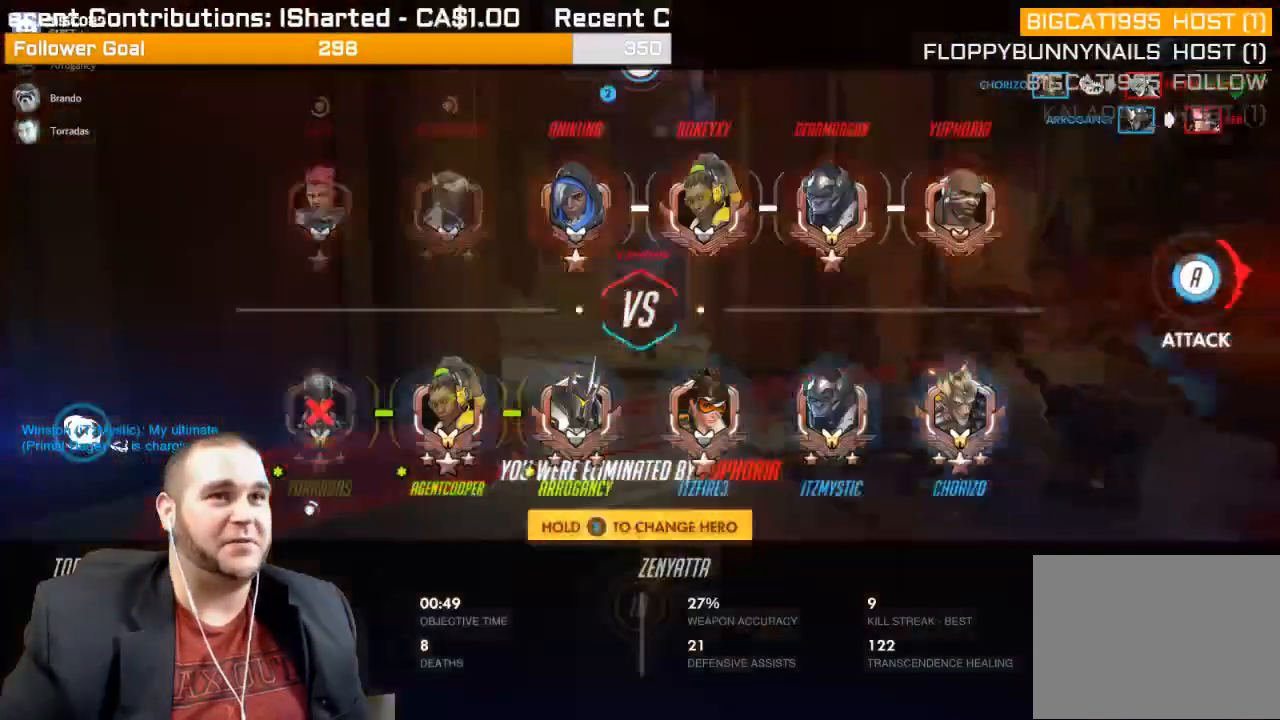
{"buttons": ["SELECT"], "left_stick": "center", "right_stick": "center", "events": [[83, "R2", "up"]]}
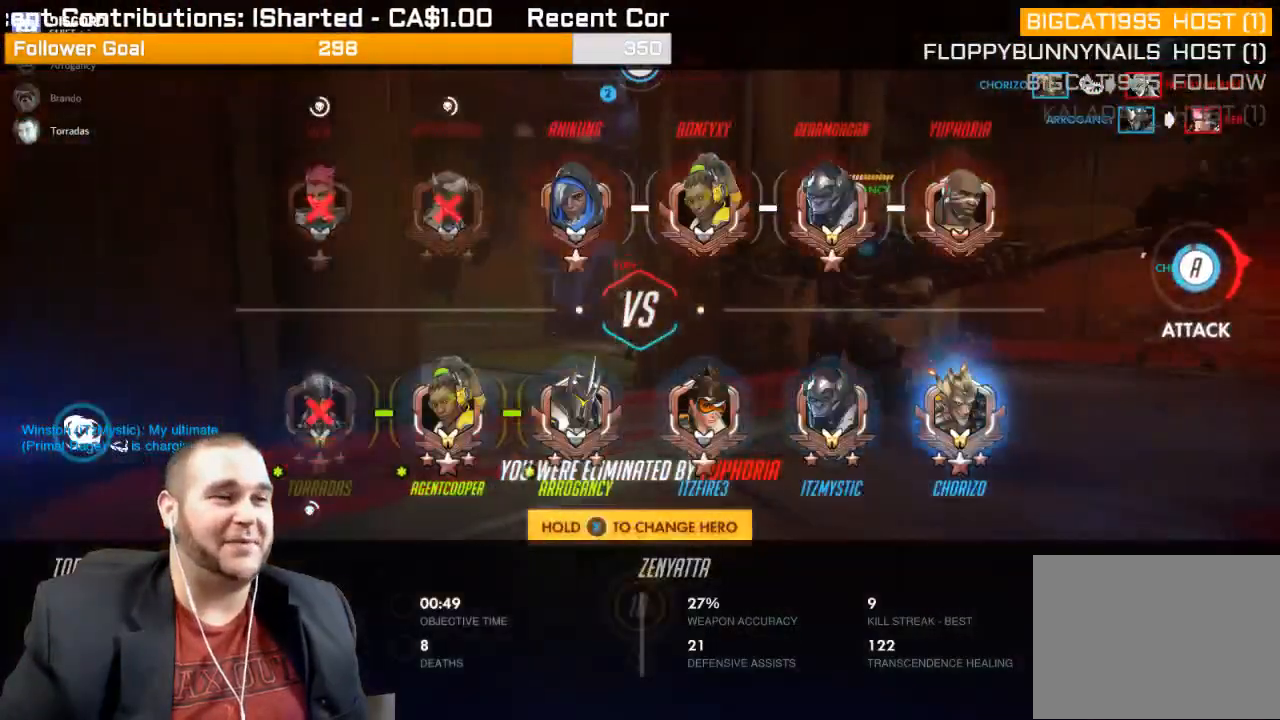
{"buttons": ["SELECT"], "left_stick": "center", "right_stick": "center", "events": []}
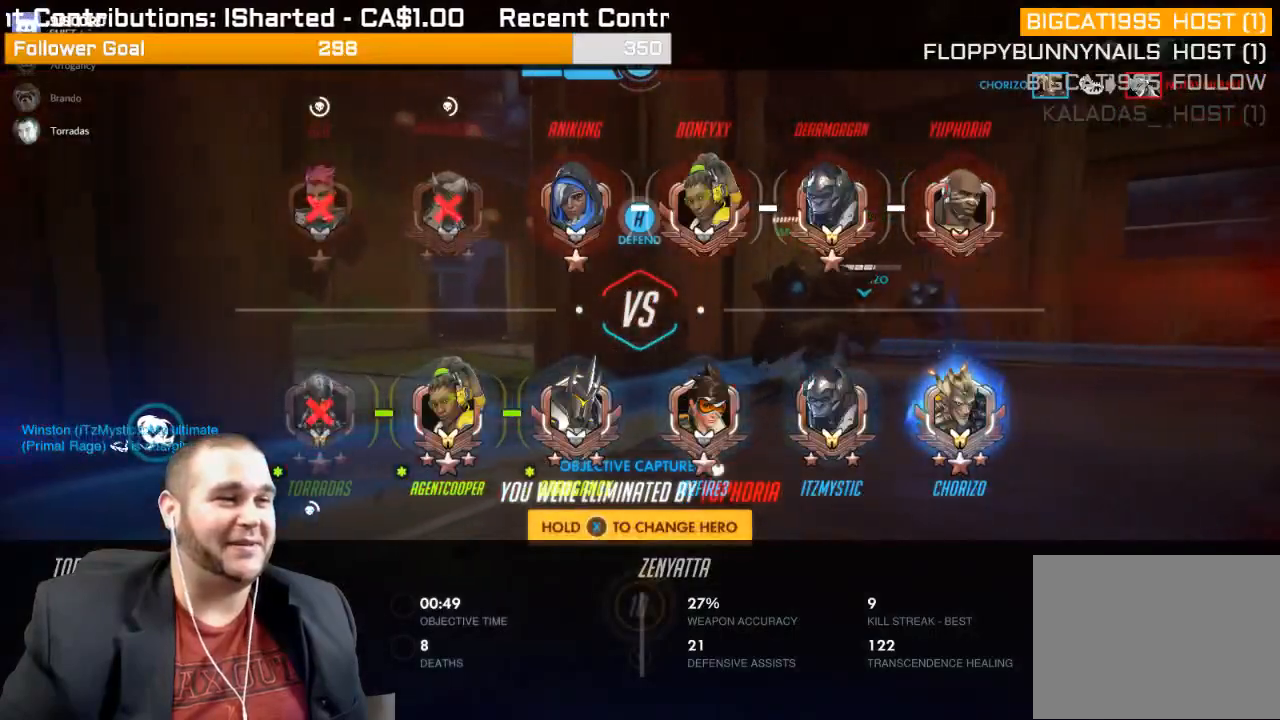
{"buttons": ["SELECT"], "left_stick": "center", "right_stick": "center", "events": []}
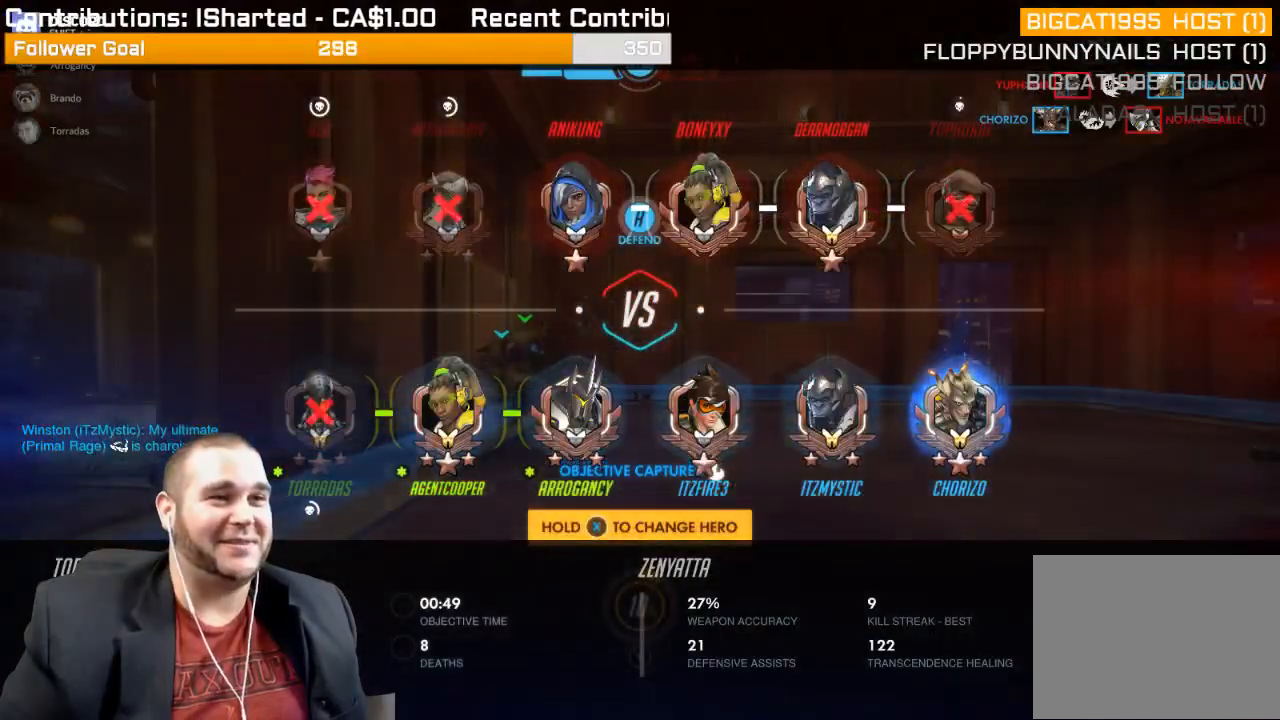
{"buttons": [], "left_stick": "center", "right_stick": "center", "events": [[83, "SELECT", "up"]]}
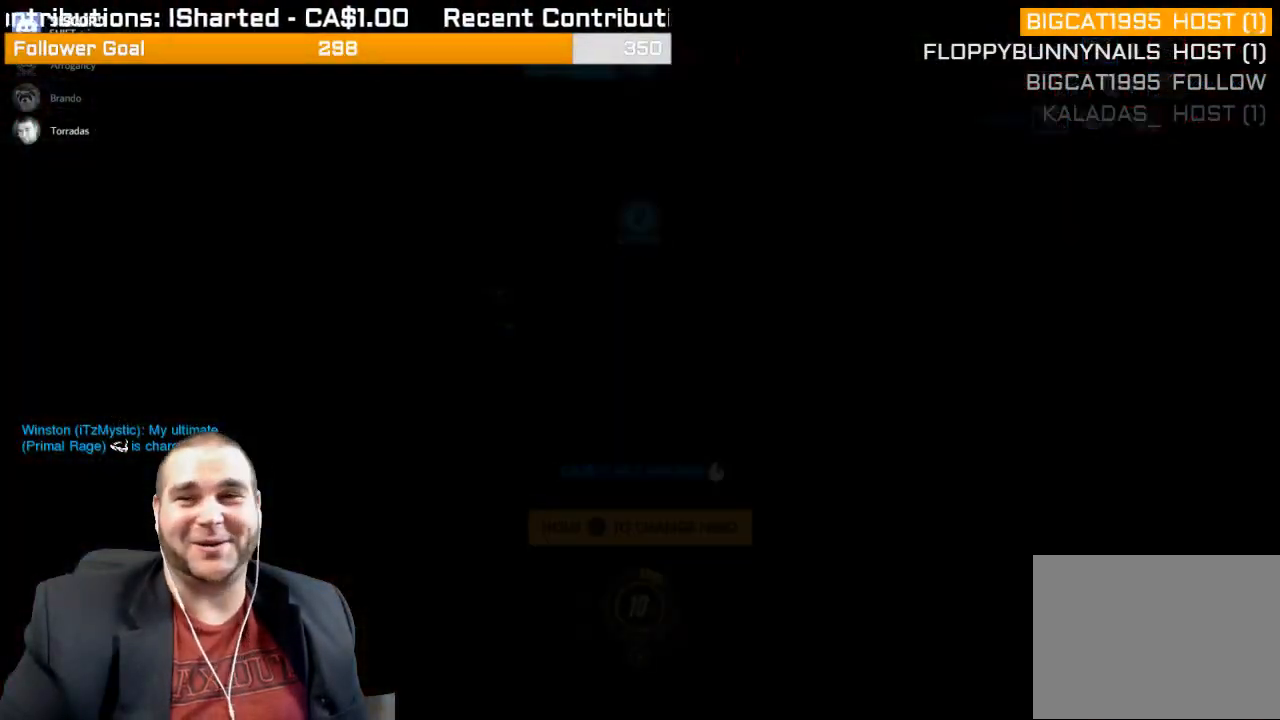
{"buttons": [], "left_stick": "center", "right_stick": "center", "events": [[67, "CROSS", "down"], [217, "CROSS", "up"], [300, "CROSS", "down"], [483, "CROSS", "up"]]}
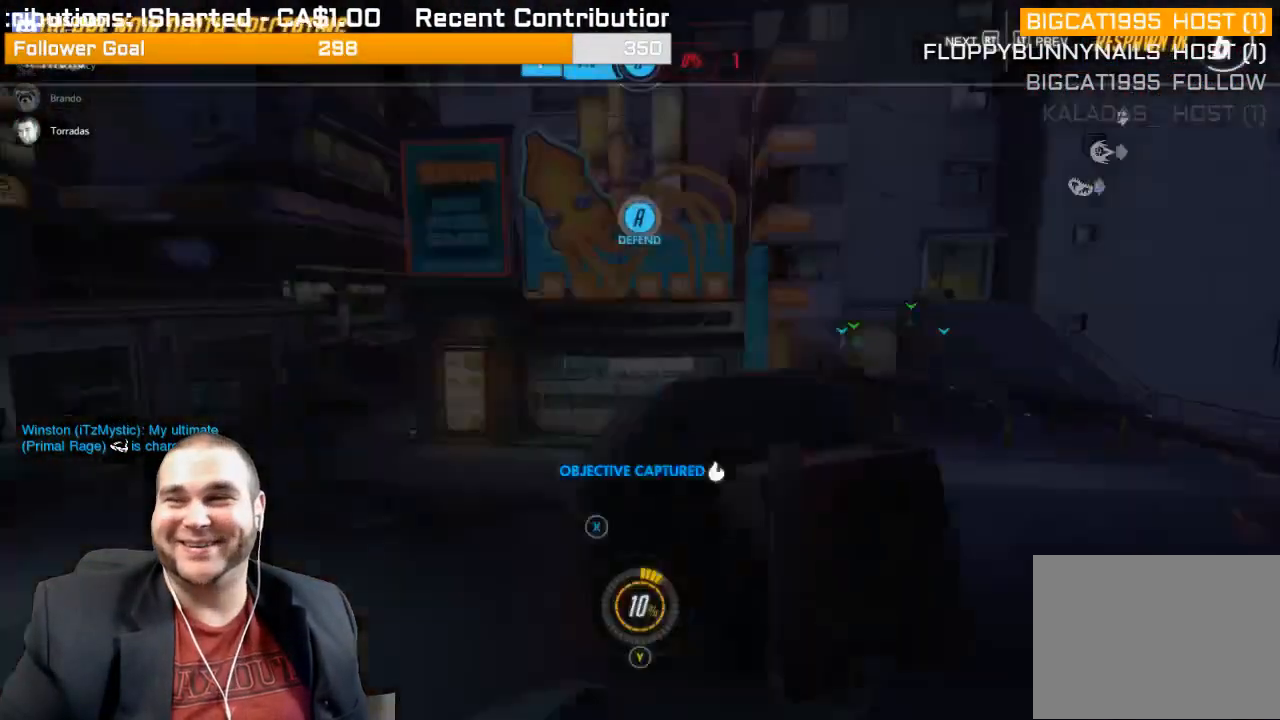
{"buttons": [], "left_stick": "center", "right_stick": "center", "events": [[67, "CROSS", "down"], [217, "CROSS", "up"], [300, "CROSS", "down"], [433, "CROSS", "up"]]}
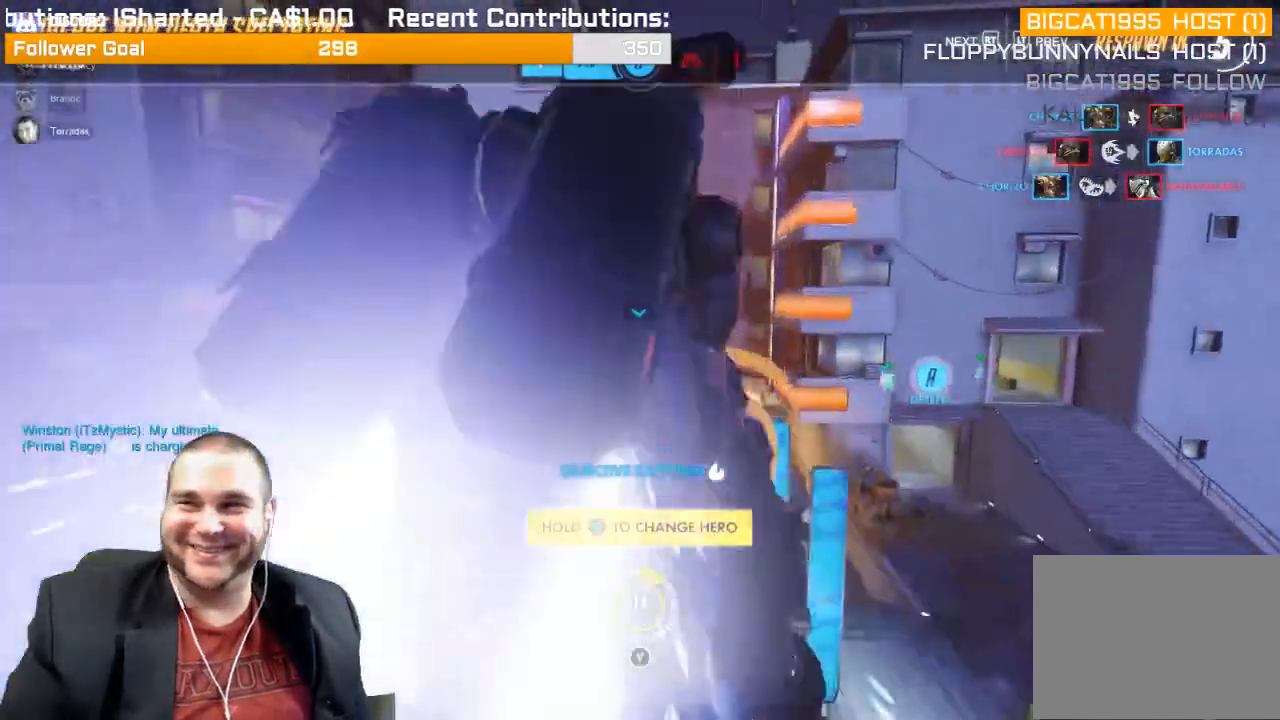
{"buttons": [], "left_stick": "center", "right_stick": "center", "events": [[17, "CROSS", "down"], [183, "CROSS", "up"], [250, "CROSS", "down"], [400, "CROSS", "up"]]}
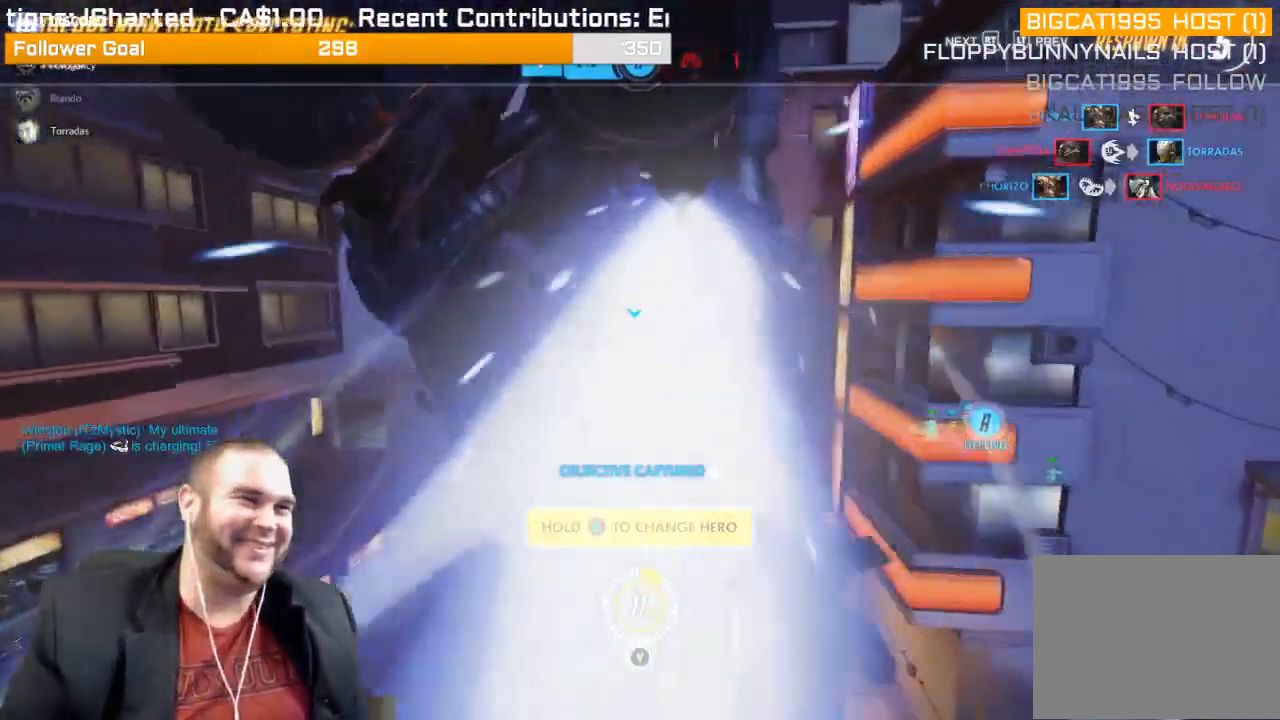
{"buttons": ["CROSS"], "left_stick": "center", "right_stick": "center", "events": [[17, "CROSS", "down"], [167, "CROSS", "up"], [250, "CROSS", "down"], [400, "CROSS", "up"], [500, "CROSS", "down"]]}
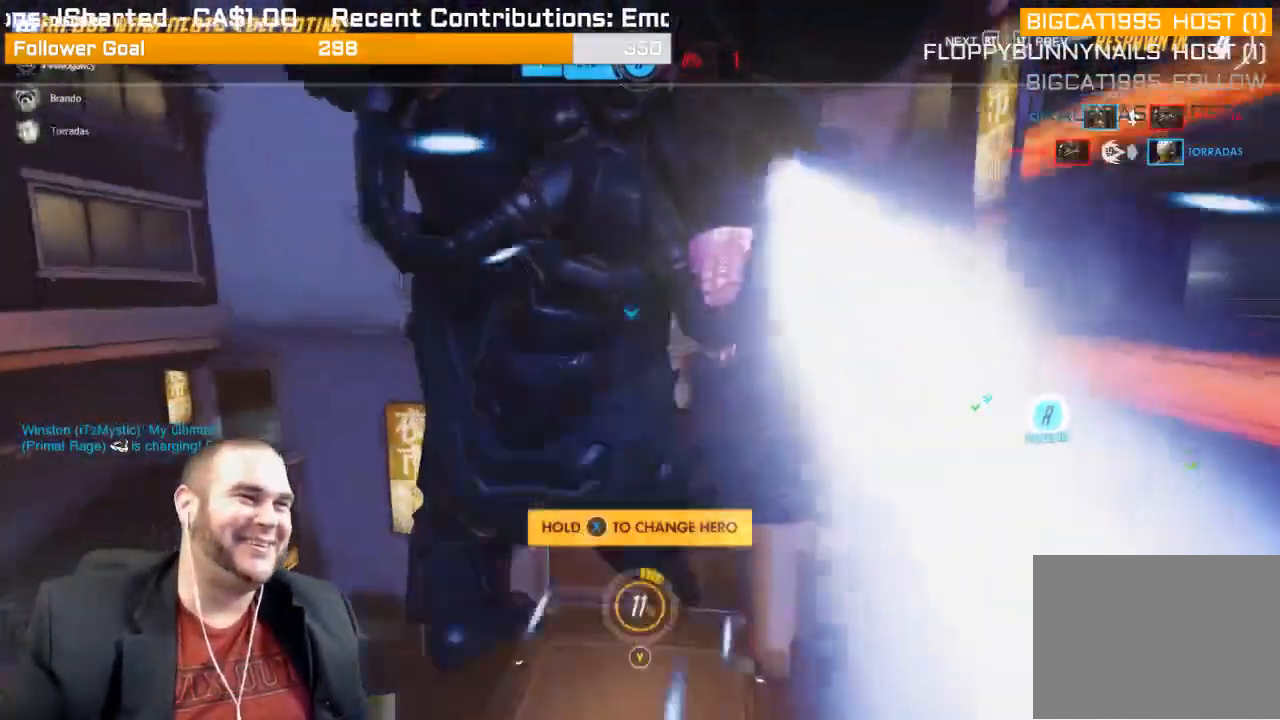
{"buttons": [], "left_stick": "center", "right_stick": "center", "events": [[383, "CROSS", "up"]]}
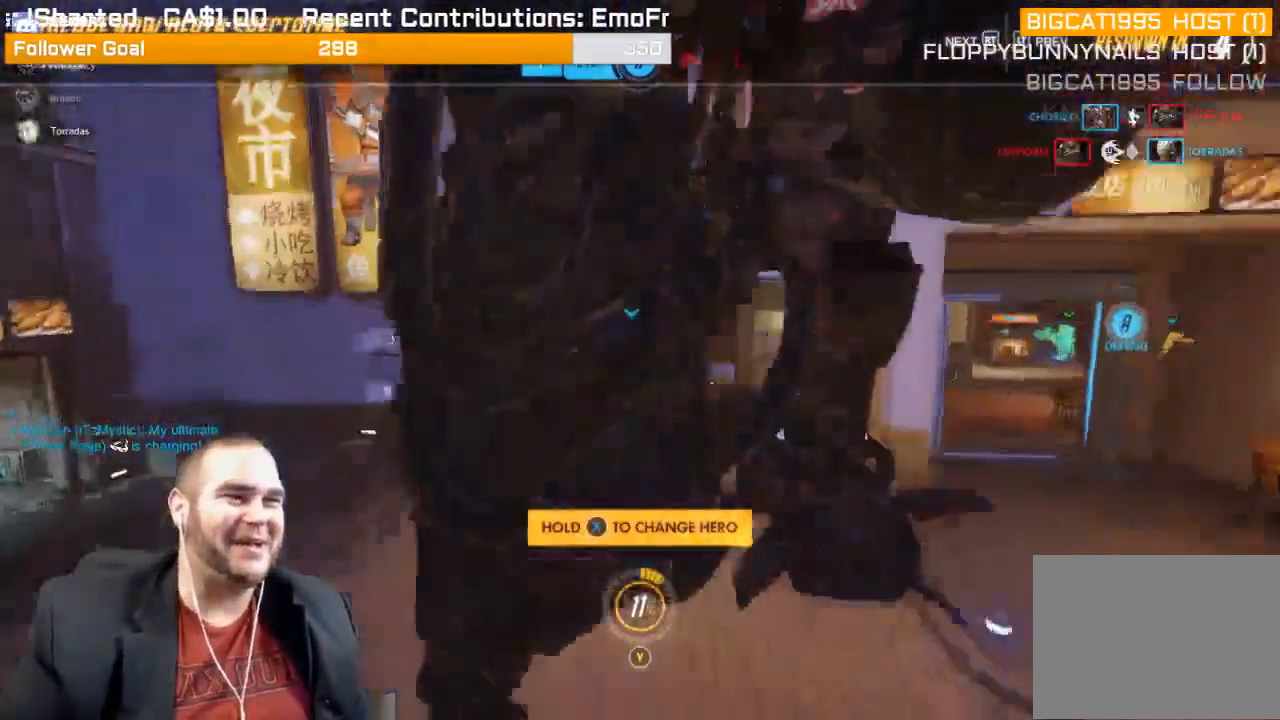
{"buttons": [], "left_stick": "center", "right_stick": "center", "events": [[33, "CROSS", "down"], [150, "CROSS", "up"], [250, "CROSS", "down"], [450, "CROSS", "up"]]}
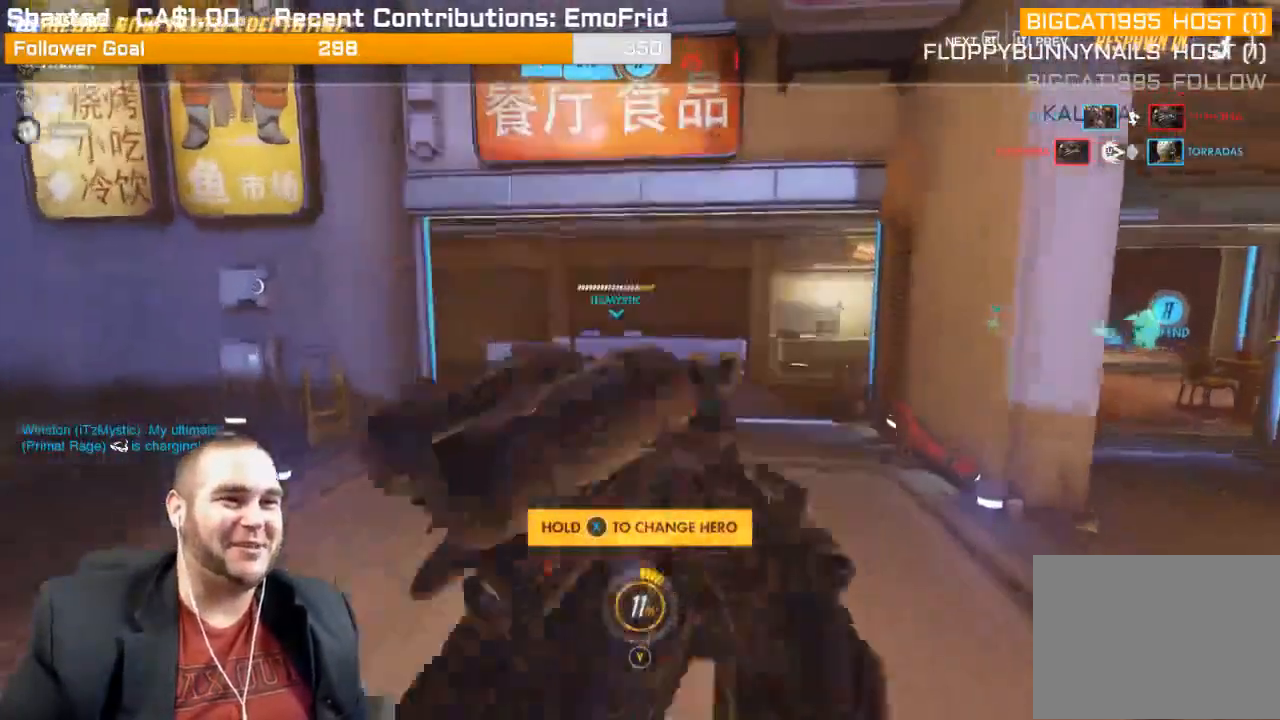
{"buttons": [], "left_stick": "up", "right_stick": "center", "events": [[167, "left_stick", "up"]]}
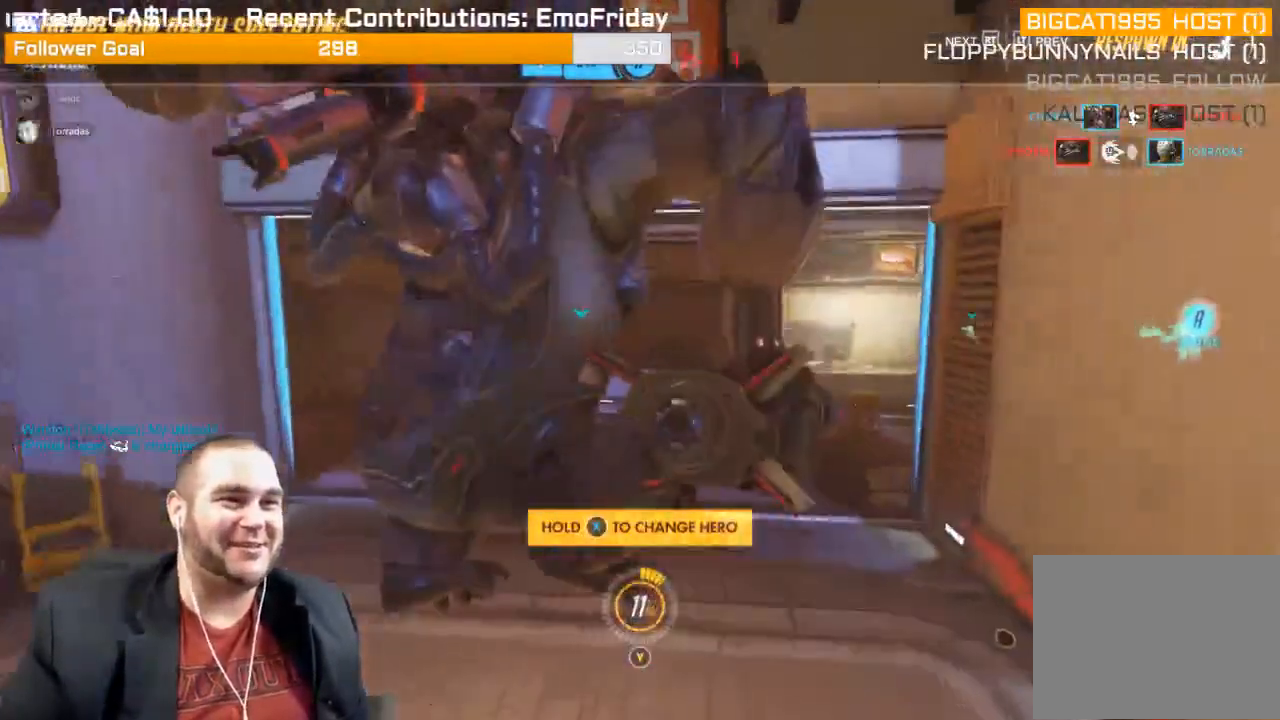
{"buttons": [], "left_stick": "up", "right_stick": "center", "events": []}
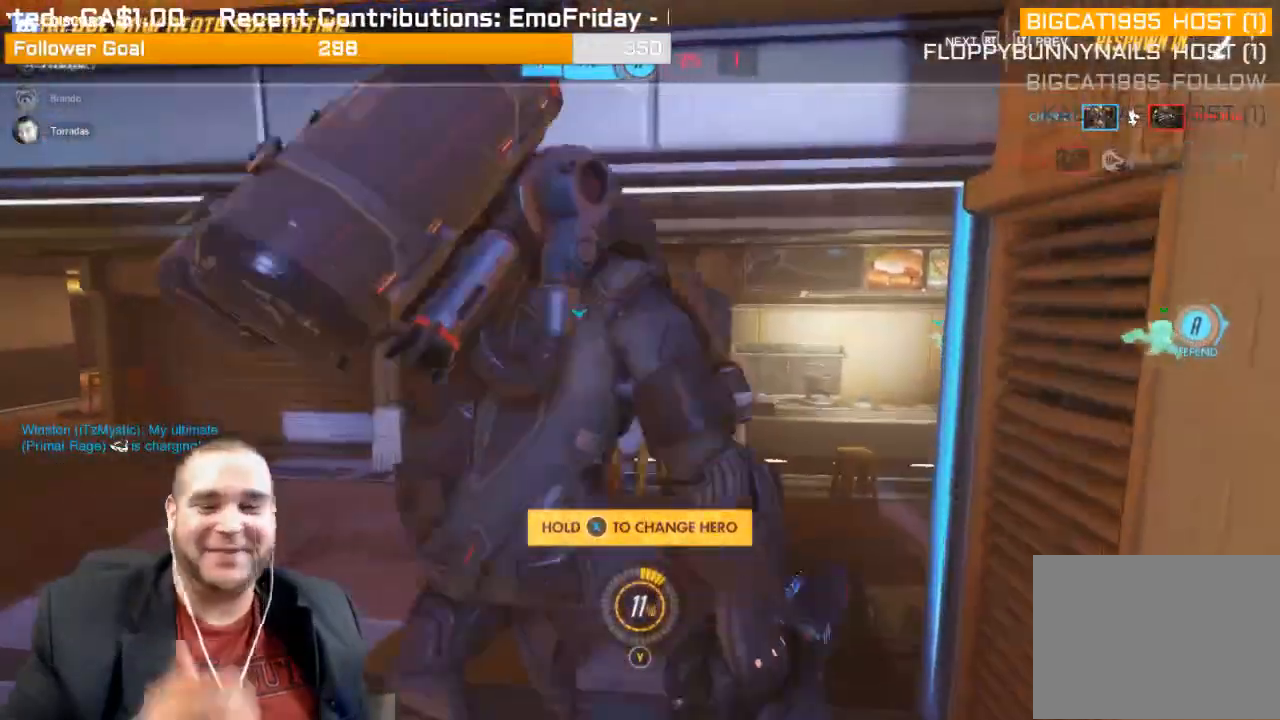
{"buttons": [], "left_stick": "up", "right_stick": "center", "events": []}
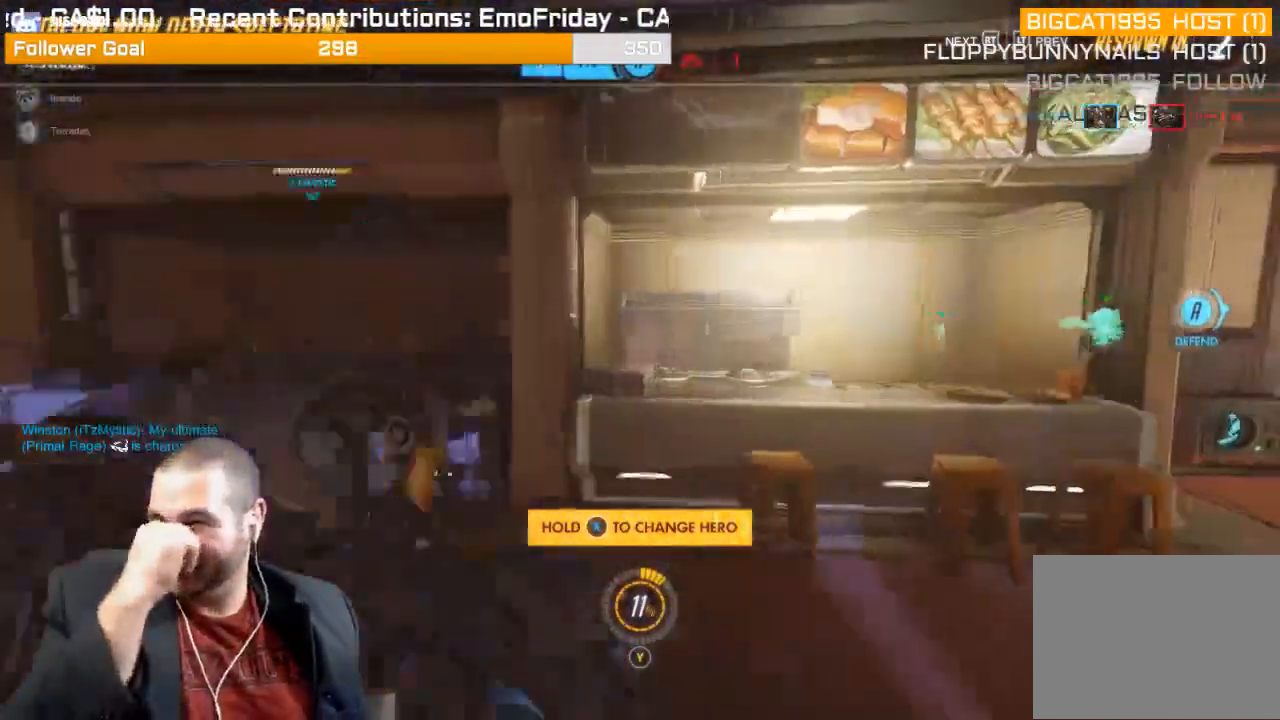
{"buttons": [], "left_stick": "up", "right_stick": "center", "events": []}
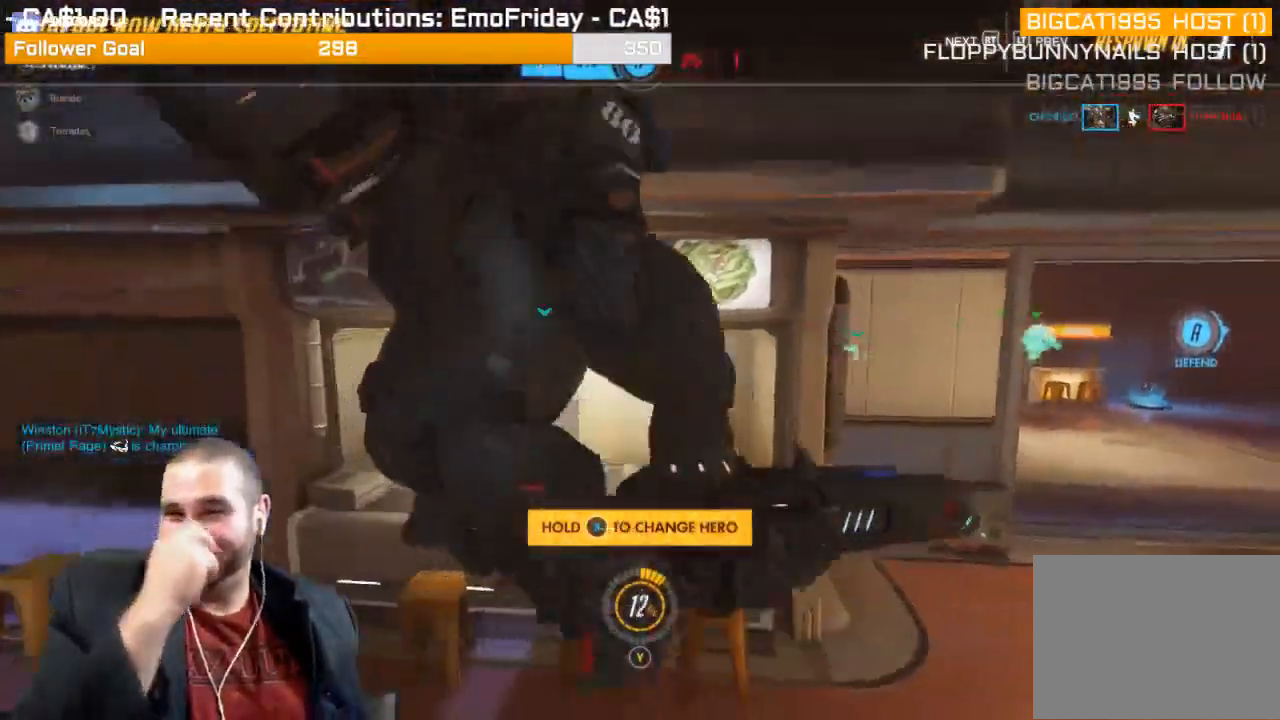
{"buttons": [], "left_stick": "up", "right_stick": "center", "events": []}
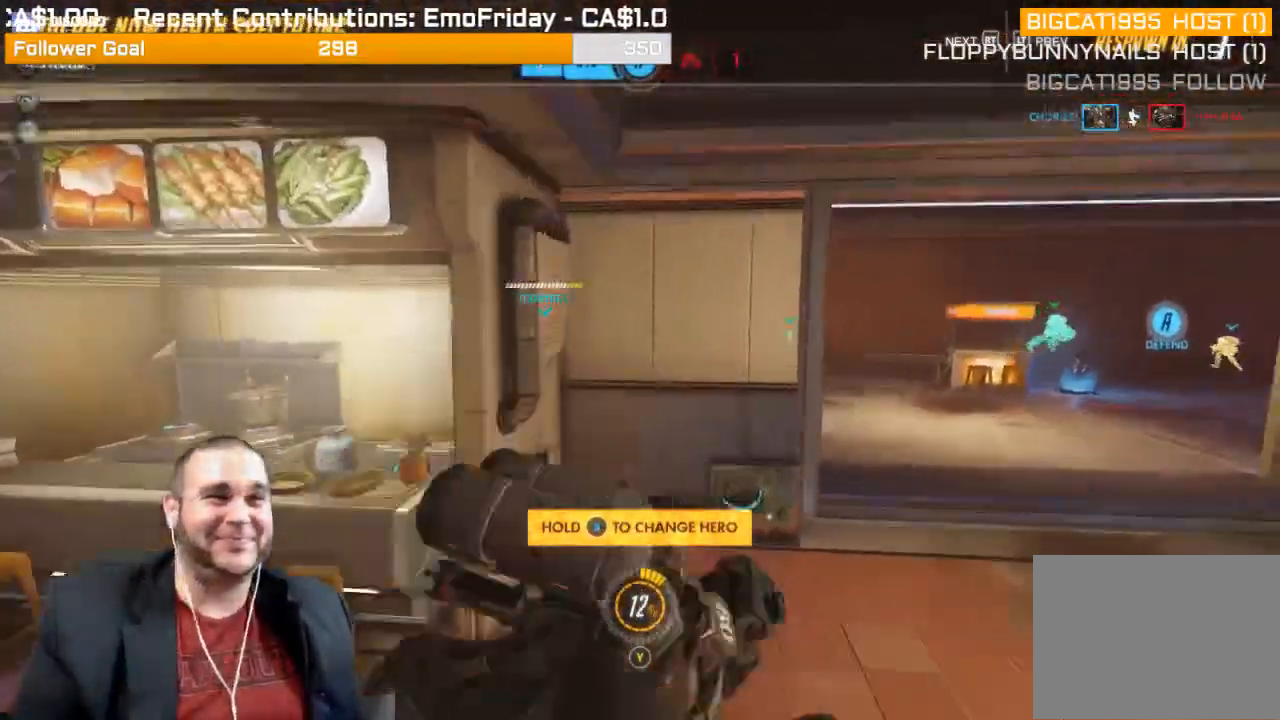
{"buttons": [], "left_stick": "up", "right_stick": "center", "events": []}
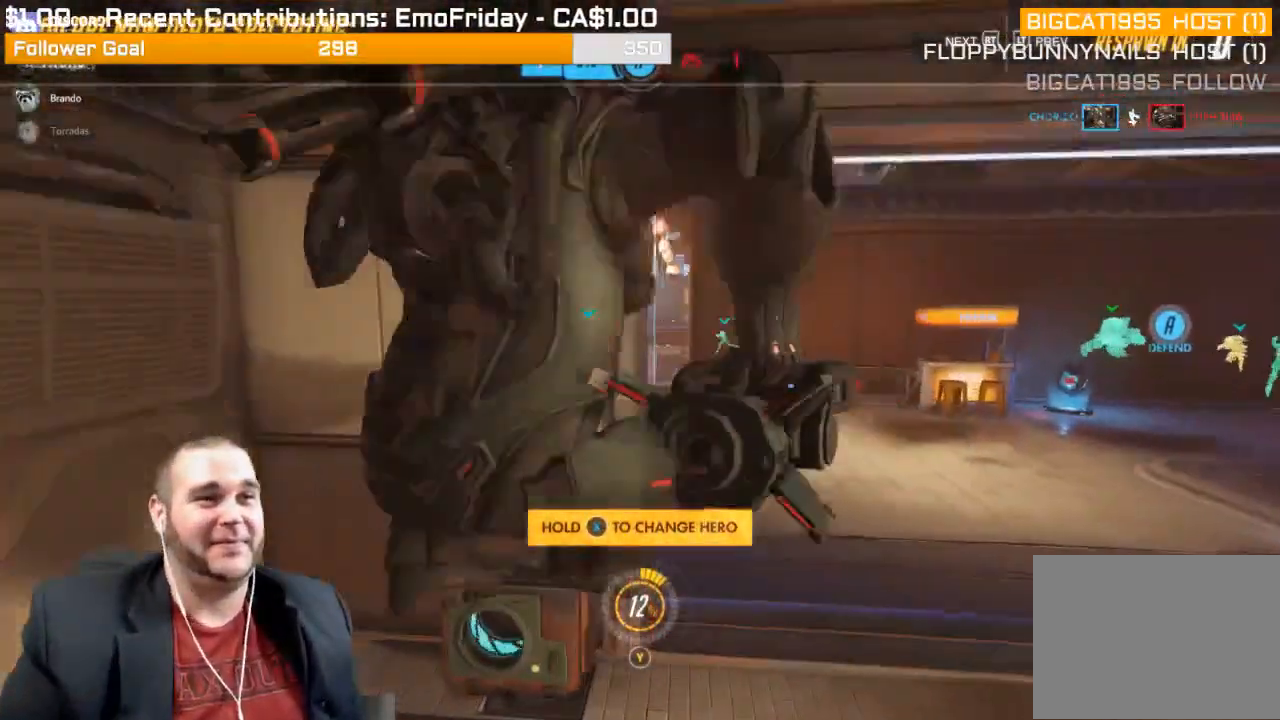
{"buttons": ["CROSS"], "left_stick": "up", "right_stick": "center", "events": [[233, "CROSS", "down"], [383, "CROSS", "up"], [450, "CROSS", "down"]]}
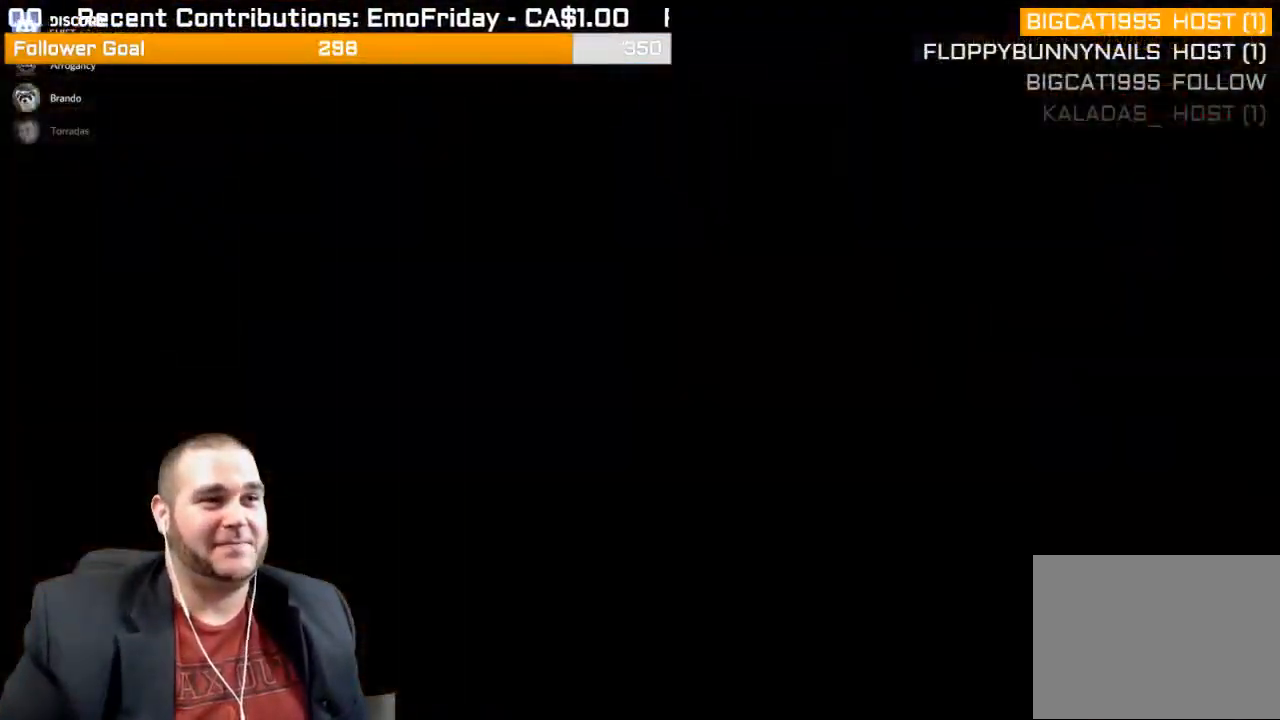
{"buttons": [], "left_stick": "up", "right_stick": "center", "events": [[67, "CROSS", "up"], [183, "CROSS", "down"], [300, "CROSS", "up"]]}
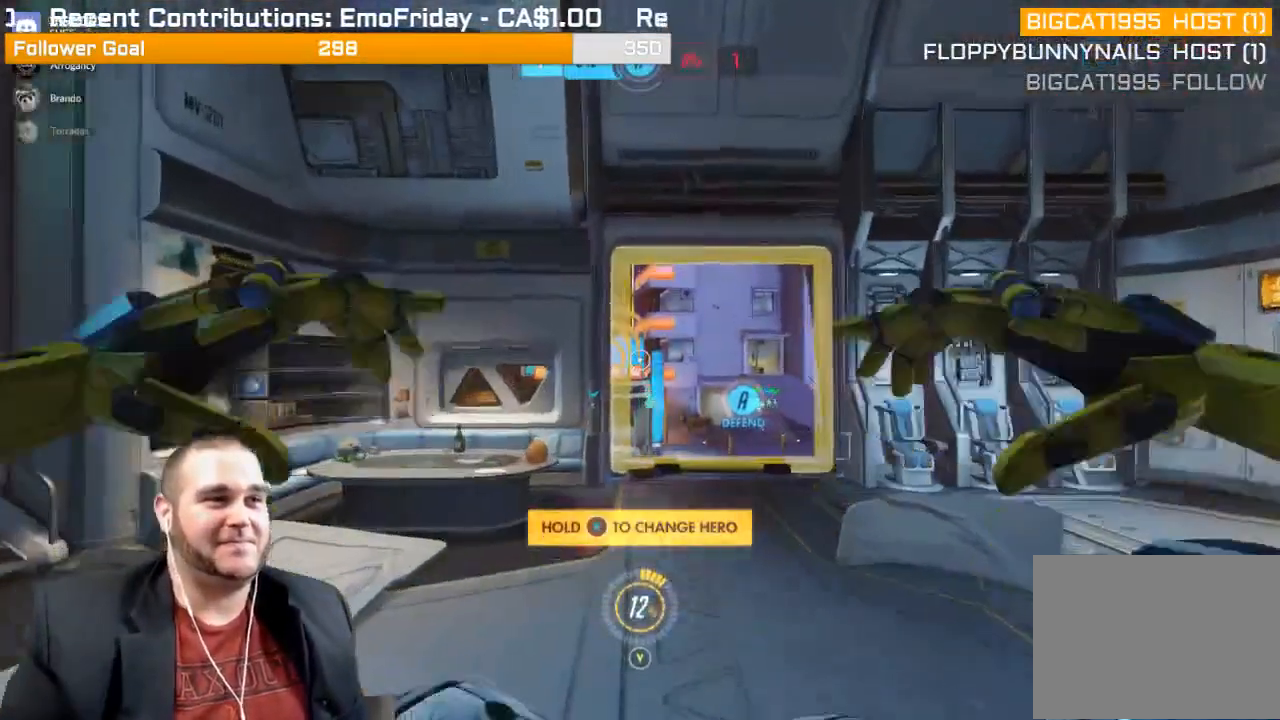
{"buttons": [], "left_stick": "up", "right_stick": "center", "events": []}
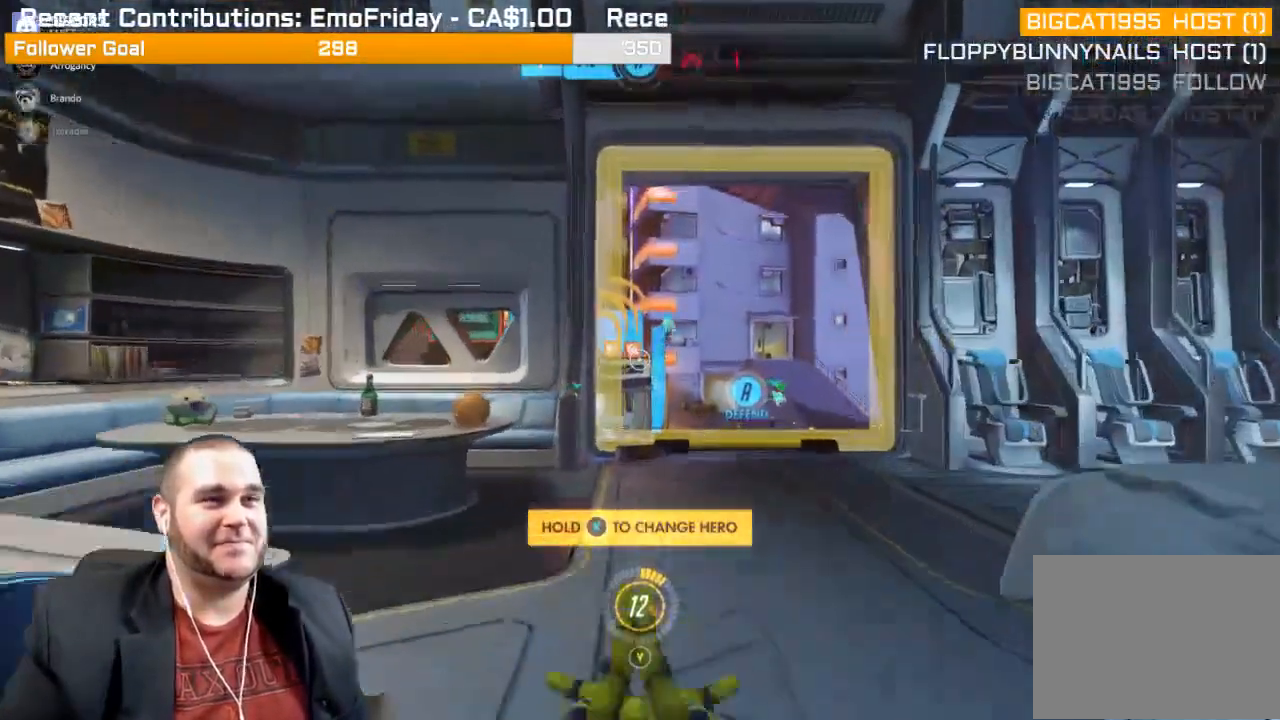
{"buttons": [], "left_stick": "up", "right_stick": "center", "events": []}
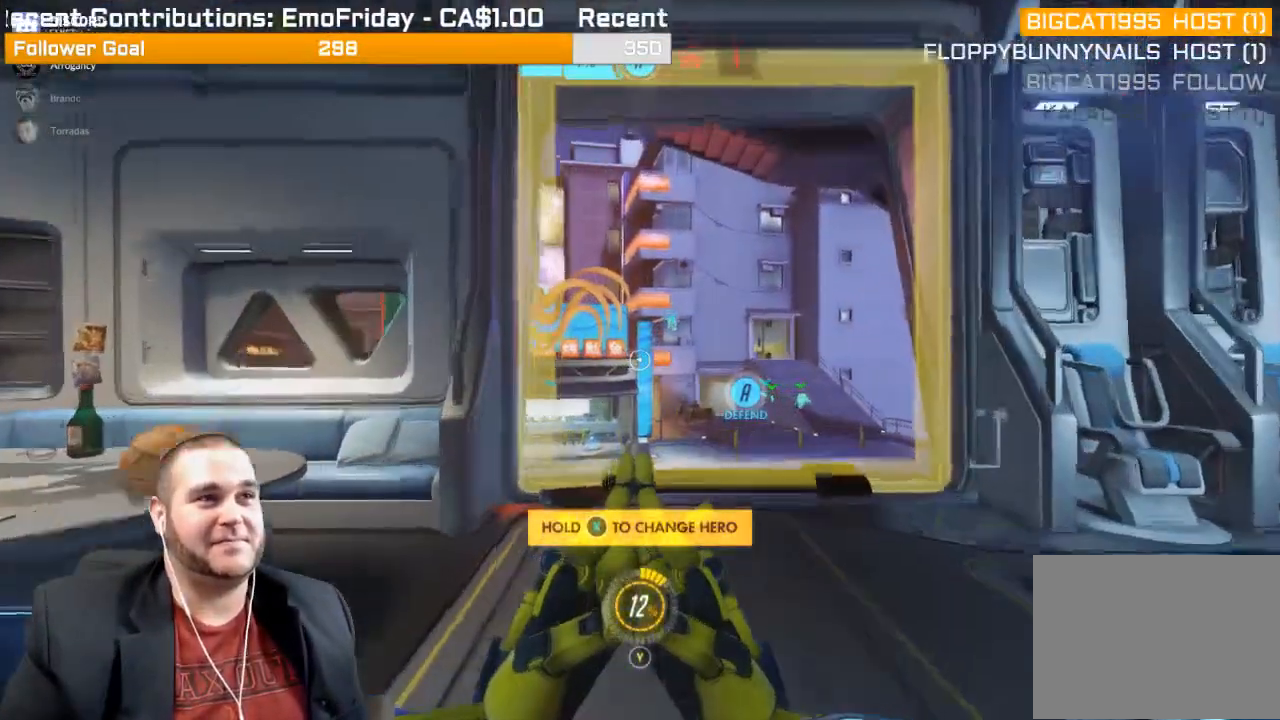
{"buttons": [], "left_stick": "up", "right_stick": "center", "events": []}
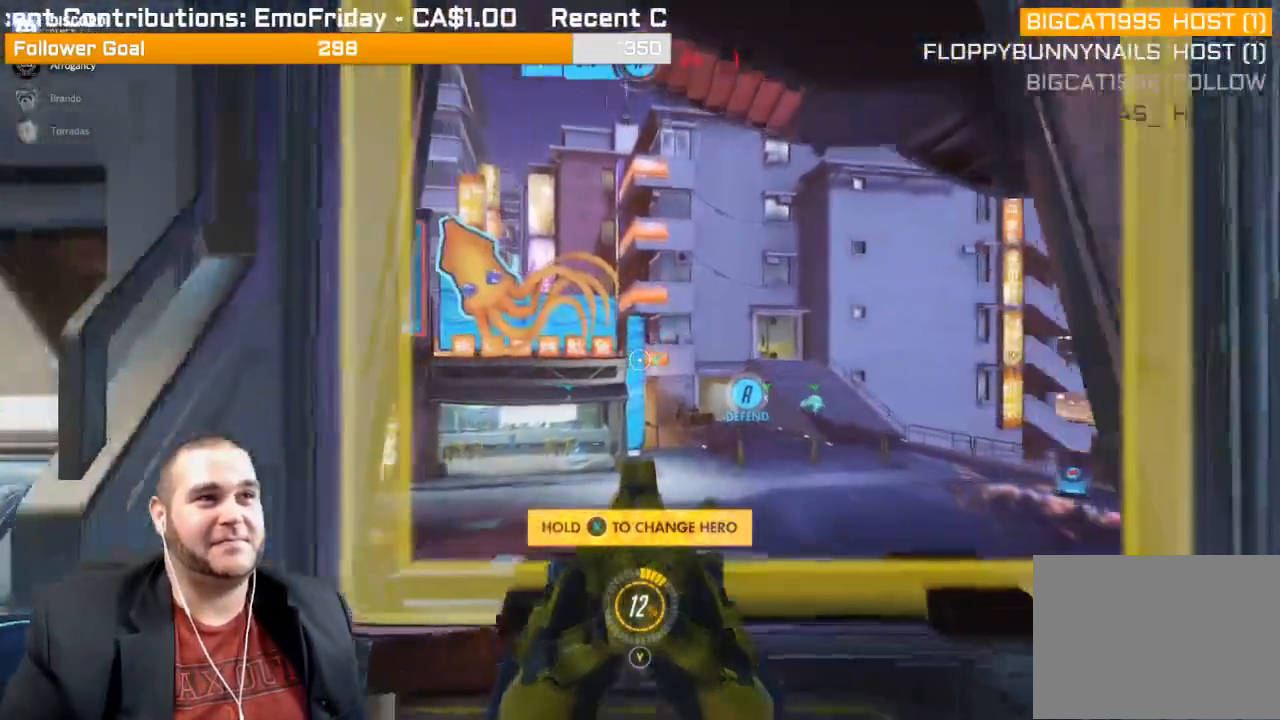
{"buttons": [], "left_stick": "up", "right_stick": "center", "events": []}
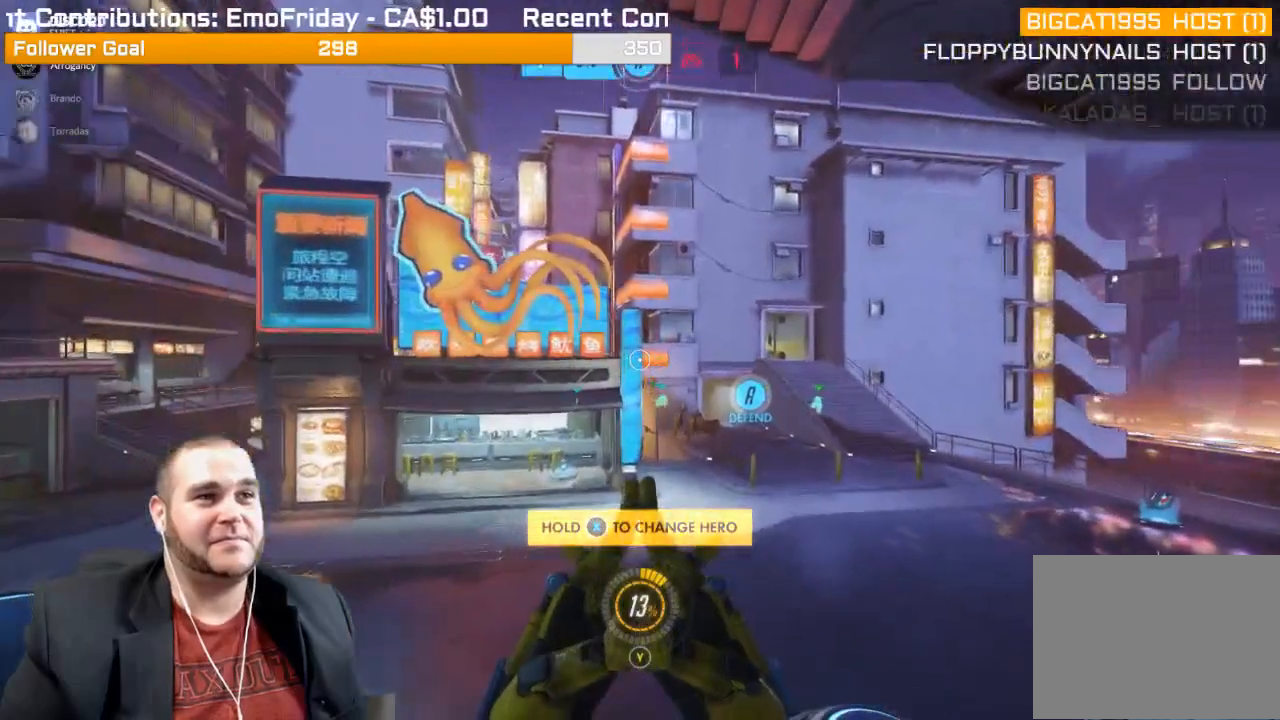
{"buttons": [], "left_stick": "up", "right_stick": "center", "events": []}
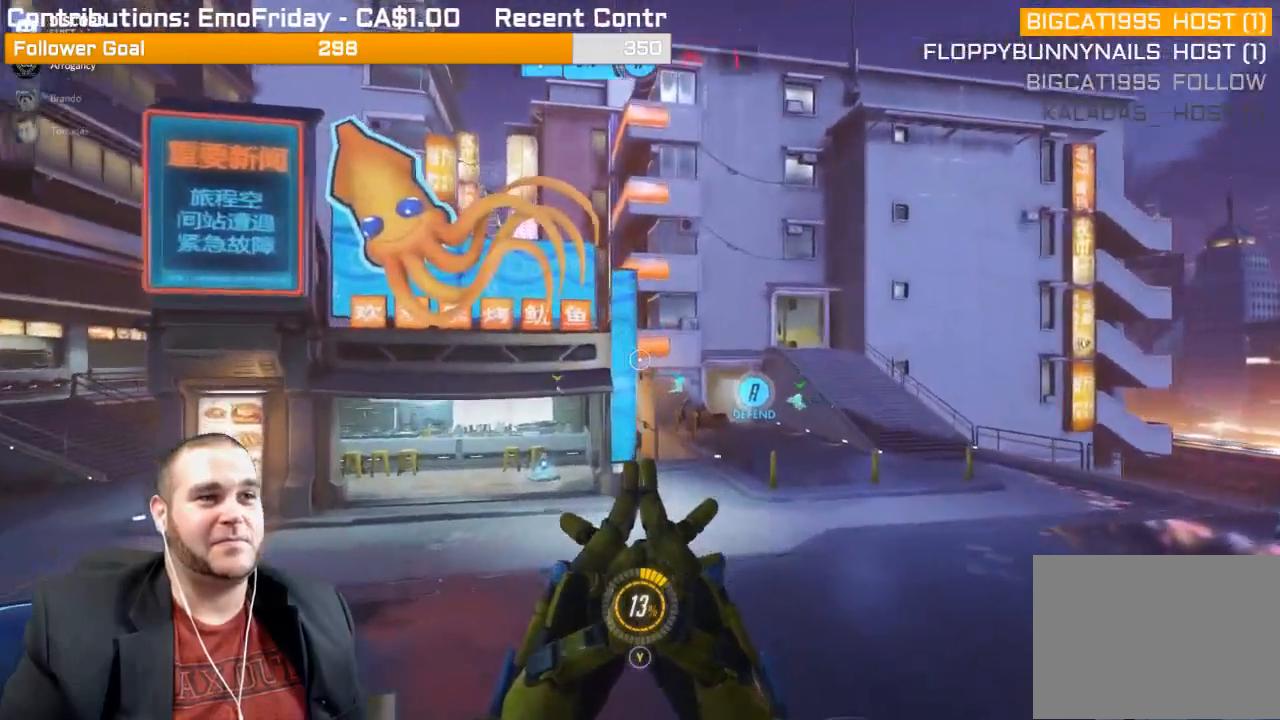
{"buttons": [], "left_stick": "up", "right_stick": "center", "events": []}
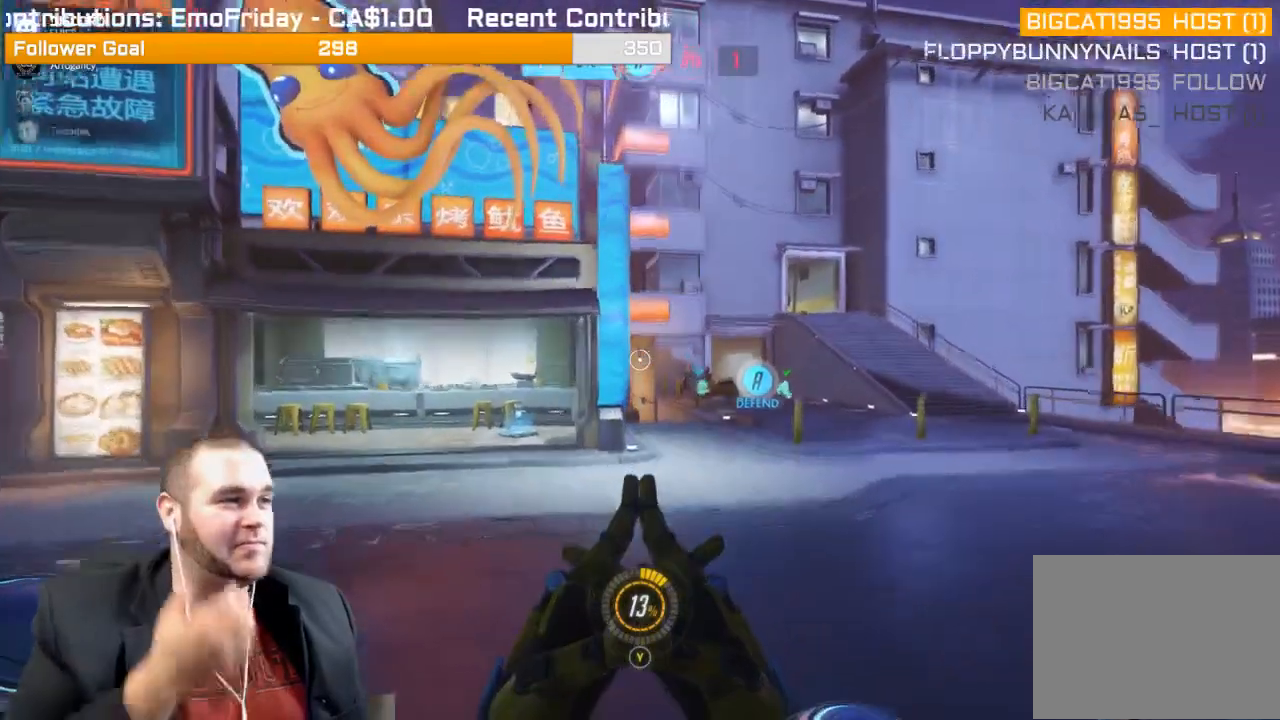
{"buttons": [], "left_stick": "up", "right_stick": "center", "events": []}
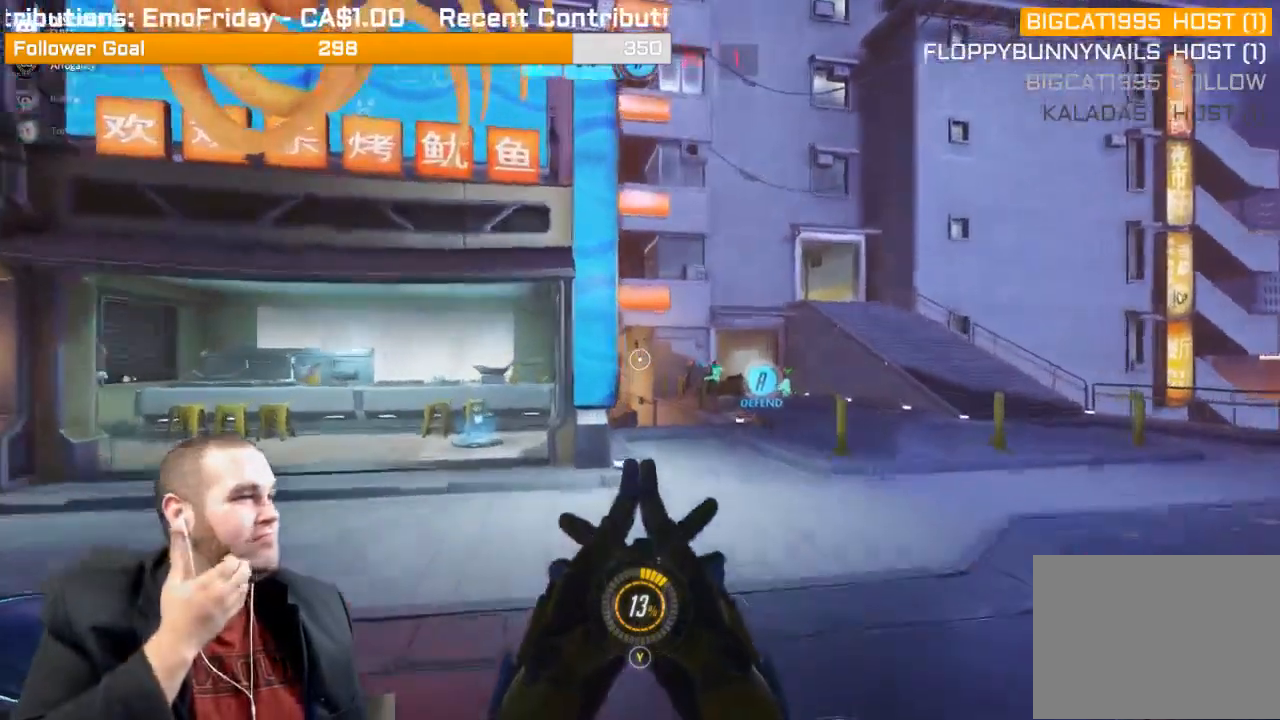
{"buttons": [], "left_stick": "up", "right_stick": "center", "events": []}